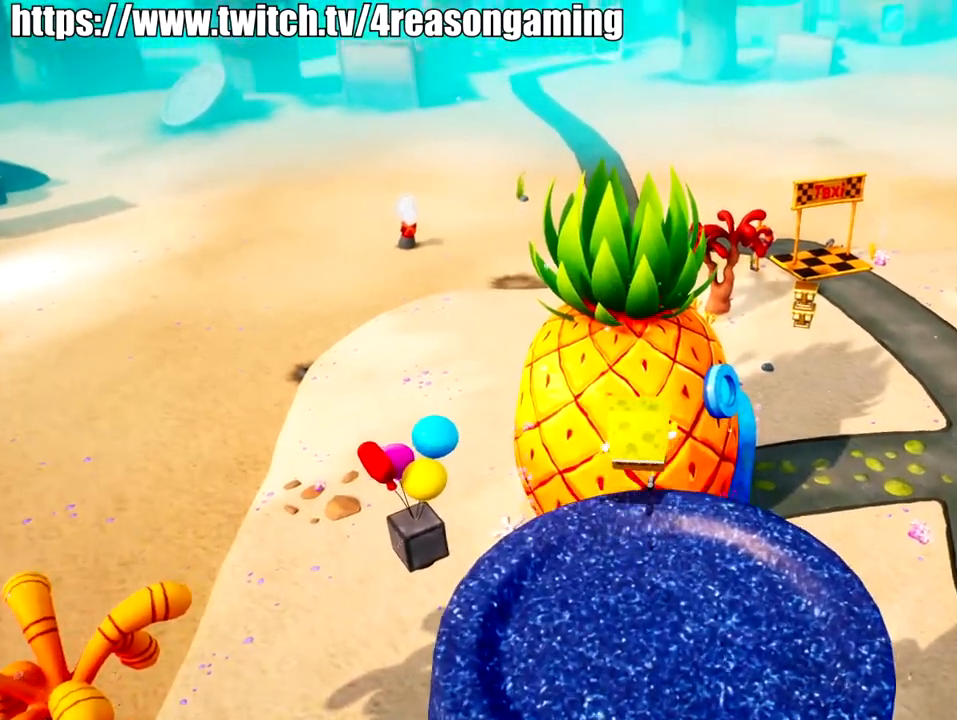
Gameplay with a controller (PlayStation layout); each line is a JSON object with the inputs held at the frame after it. "events" lists button and stick changes between this image and that frame as [ms after this image, input, new state], when the widget could be followed in between.
{"buttons": ["SQUARE"], "left_stick": "up", "right_stick": "center", "events": [[200, "CROSS", "down"], [350, "CROSS", "up"], [501, "SQUARE", "down"]]}
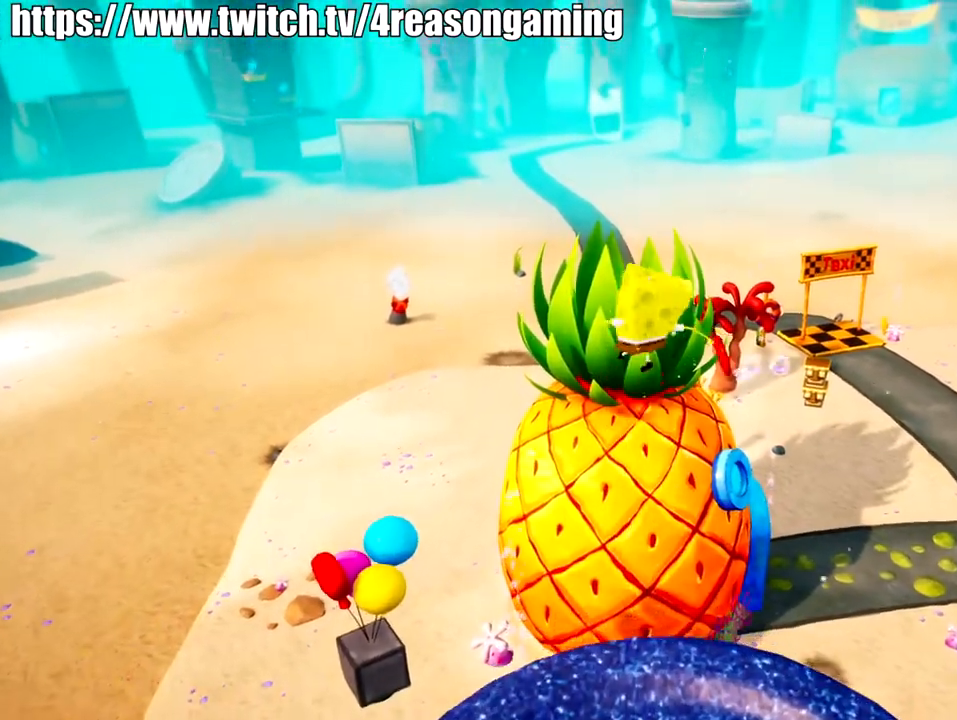
{"buttons": [], "left_stick": "up", "right_stick": "center", "events": [[66, "SQUARE", "up"]]}
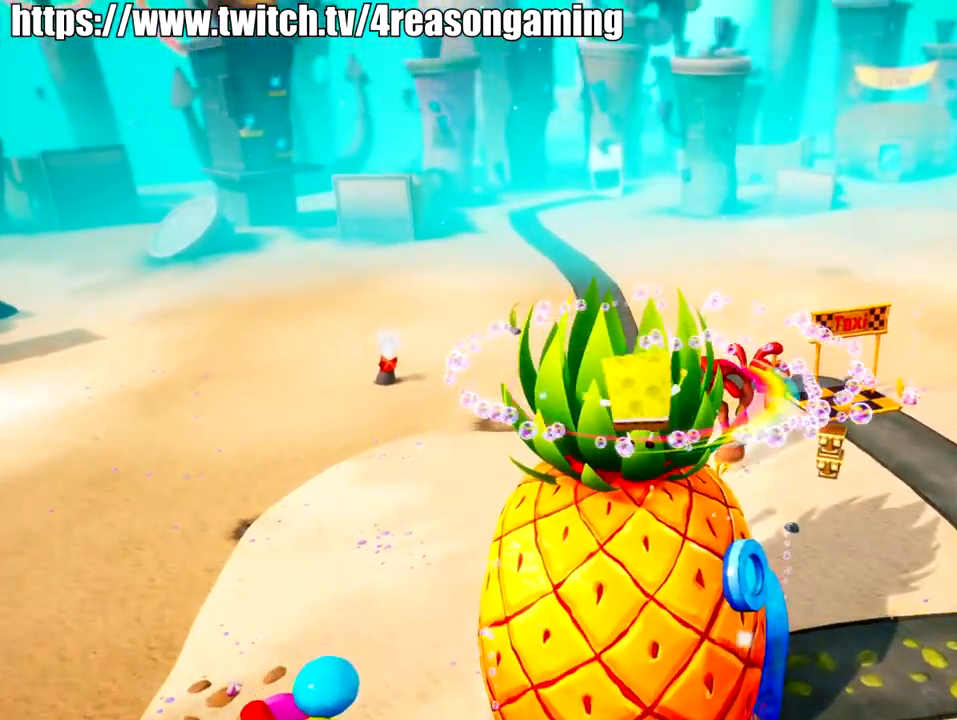
{"buttons": ["SQUARE"], "left_stick": "up", "right_stick": "center", "events": [[234, "CROSS", "down"], [384, "CROSS", "up"], [484, "SQUARE", "down"]]}
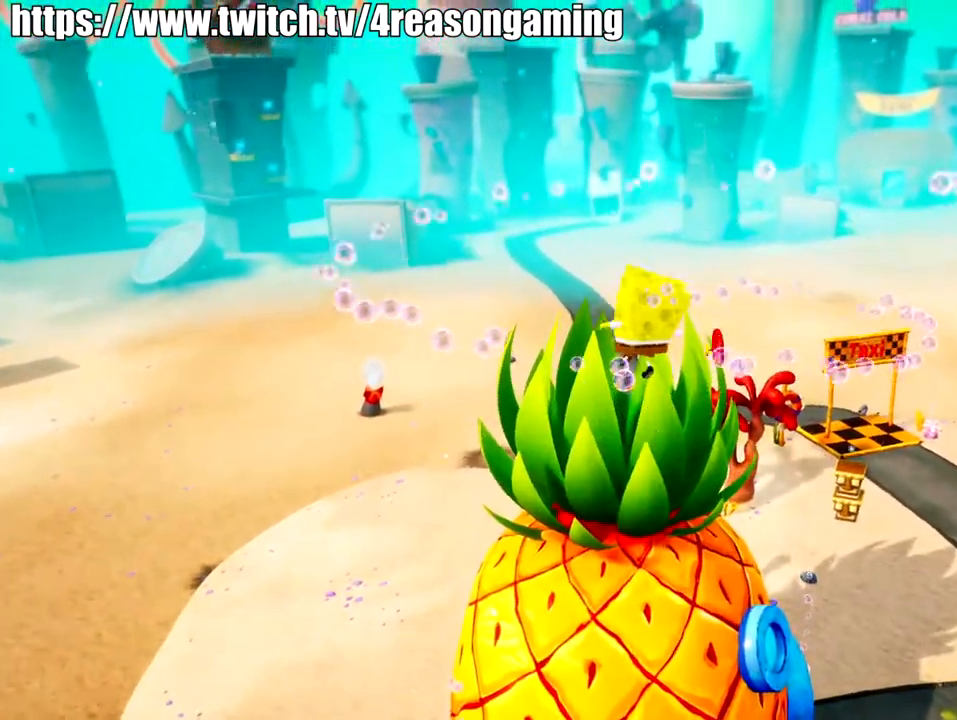
{"buttons": [], "left_stick": "up", "right_stick": "center", "events": [[83, "SQUARE", "up"]]}
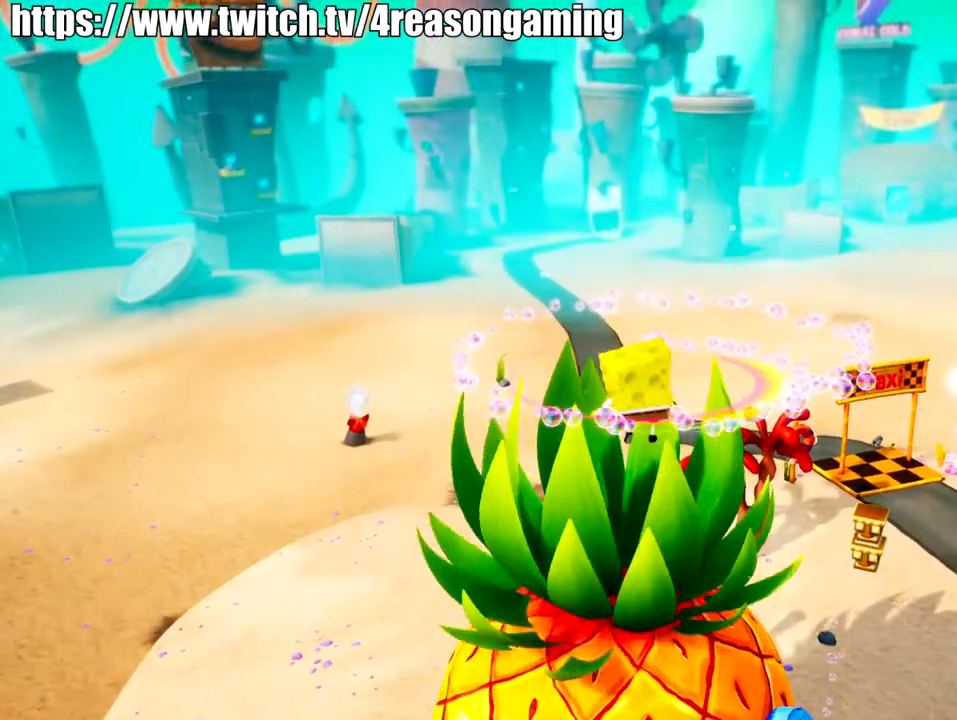
{"buttons": [], "left_stick": "up", "right_stick": "center", "events": []}